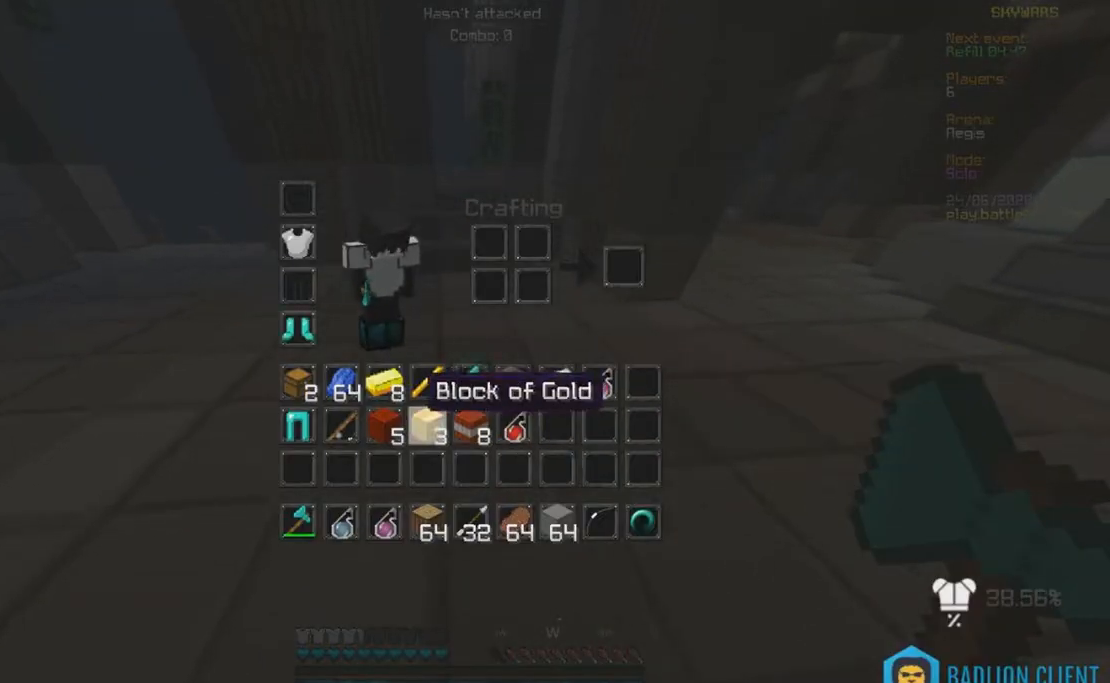
Gameplay with keyboard and mouse; each line is a JSON object with the keys and mouse buttons held at the frame after it. "events" lists presses ("down") and releases ("up") of "a", "d", "s", "w", "mouse_left" and "mouse_right" between this image and that frame as [ms after this image, input, new state], when the widget could be followed in between. "mouse_left", "mouse_right" = the "left", "right" buttons of the "mouse" list. No other keys are recorded. Fast repeated clicks can show as one long hold. Mouse movement is not recorded.
{"keys": [], "mouse": [], "events": []}
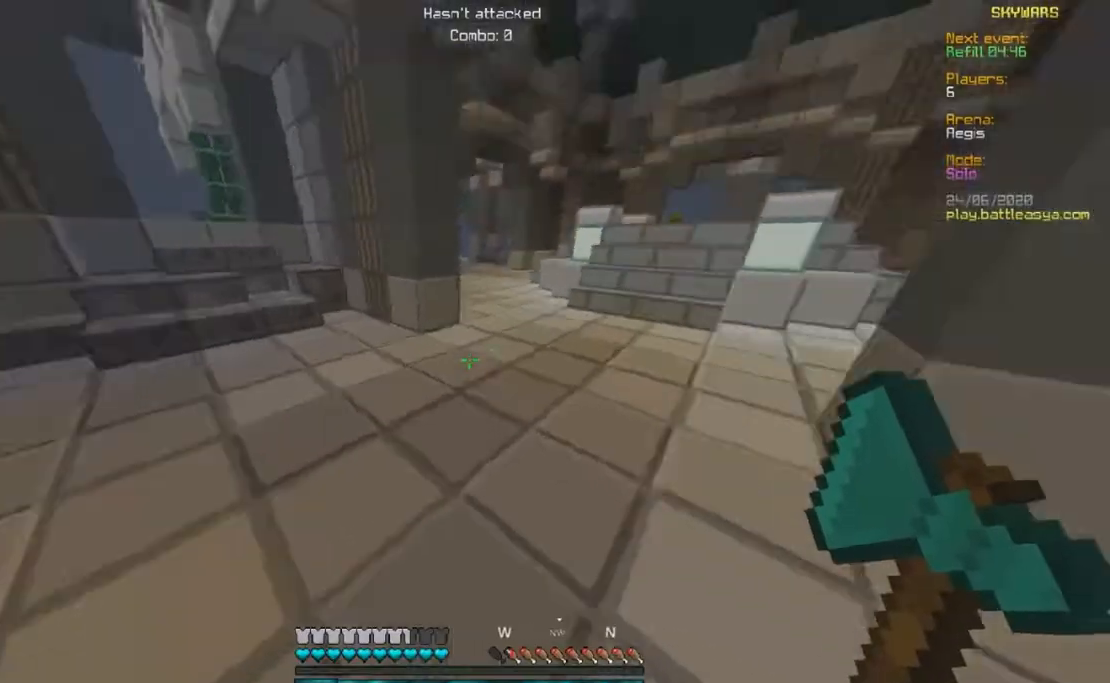
{"keys": ["w"], "mouse": [], "events": [[50, "w", "down"]]}
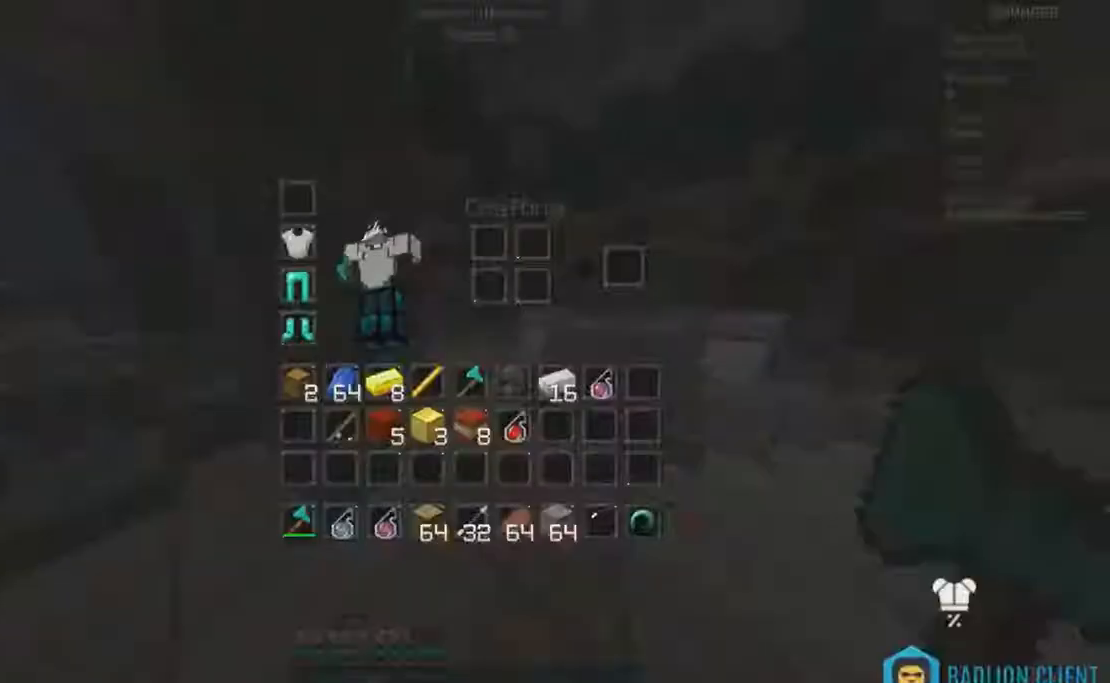
{"keys": [], "mouse": []}
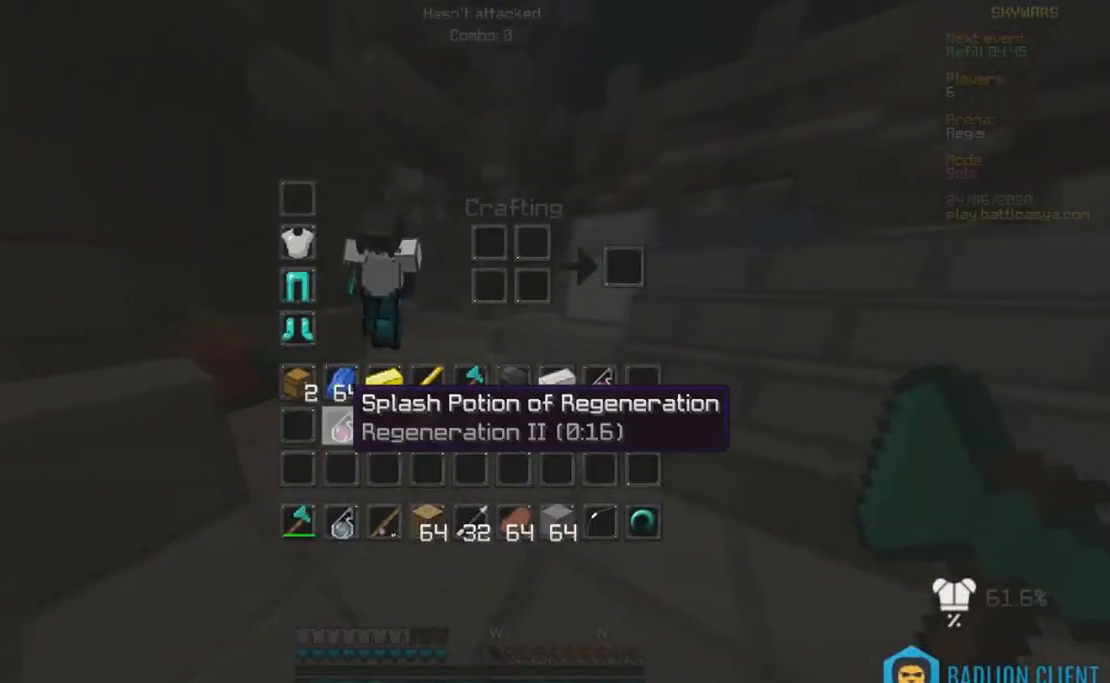
{"keys": [], "mouse": [], "events": []}
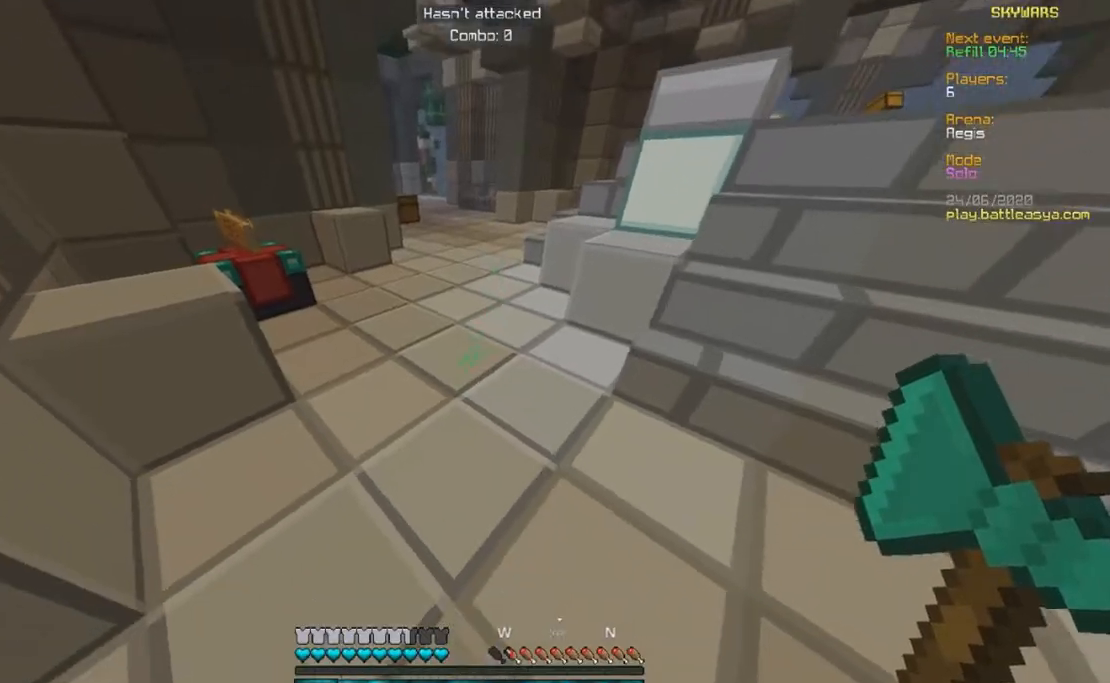
{"keys": ["w"], "mouse": [], "events": [[350, "w", "down"]]}
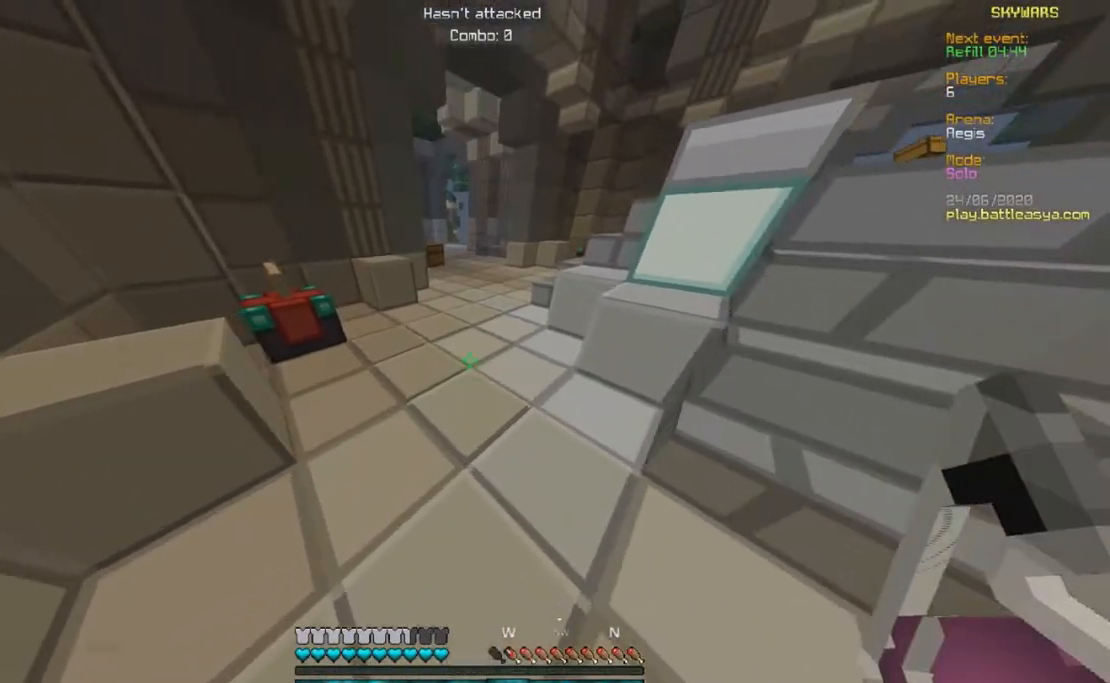
{"keys": ["w"], "mouse": [], "events": [[100, "mouse_right", "down"], [367, "mouse_right", "up"]]}
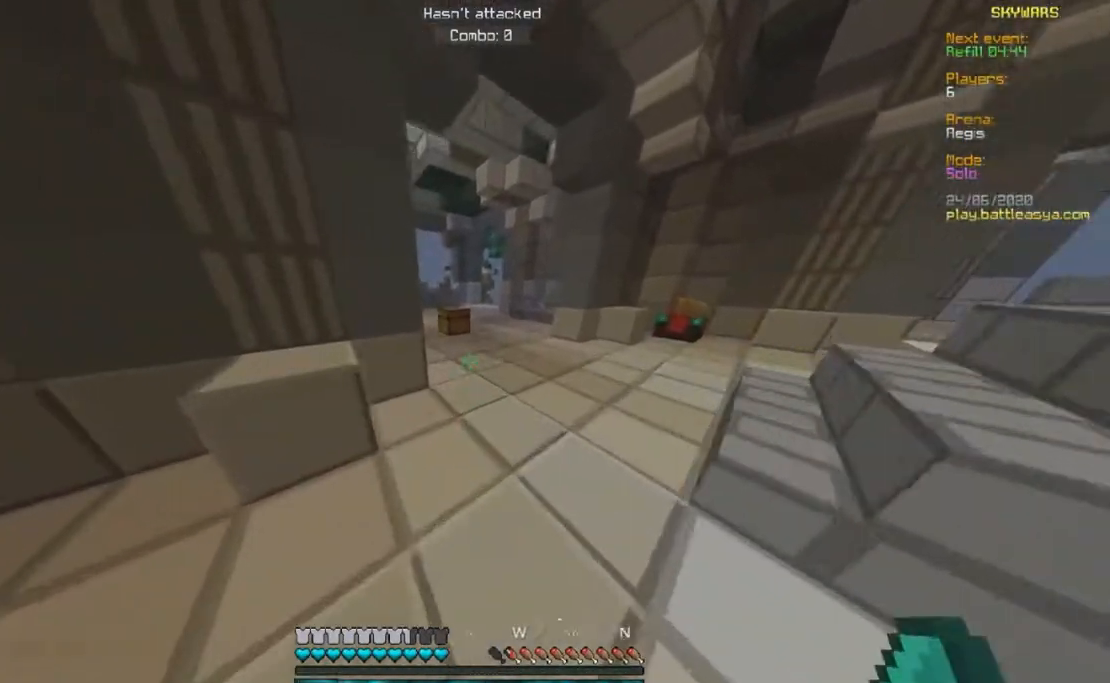
{"keys": ["a", "w"], "mouse": ["left"], "events": [[367, "mouse_left", "down"], [433, "a", "down"]]}
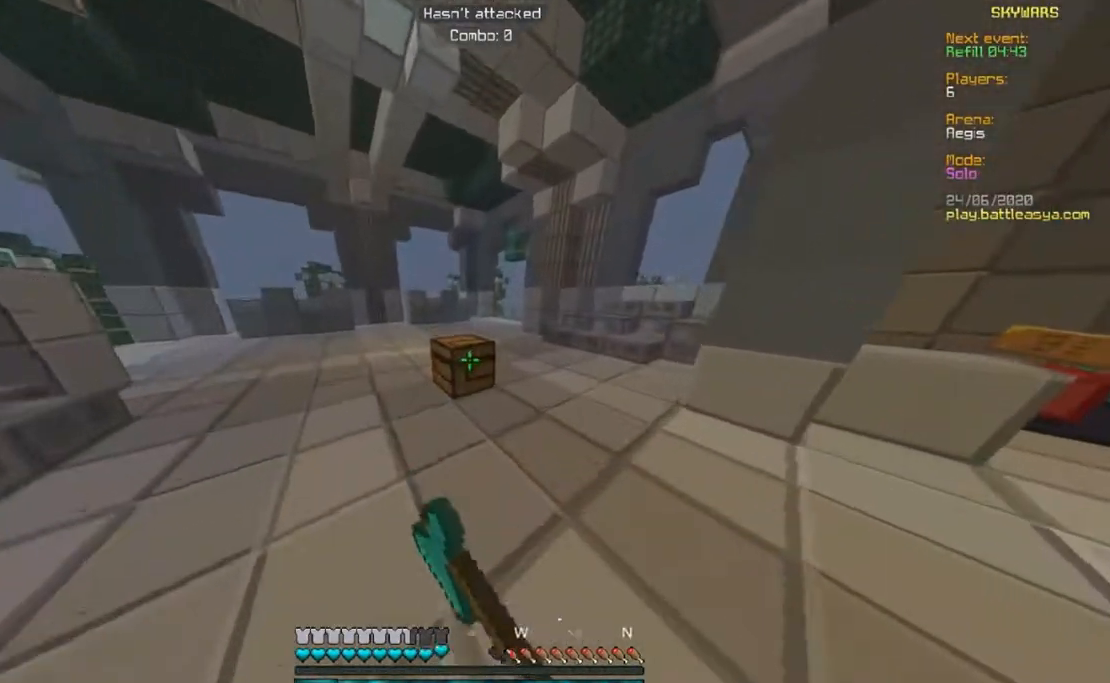
{"keys": ["w"], "mouse": ["left"], "events": [[467, "a", "up"]]}
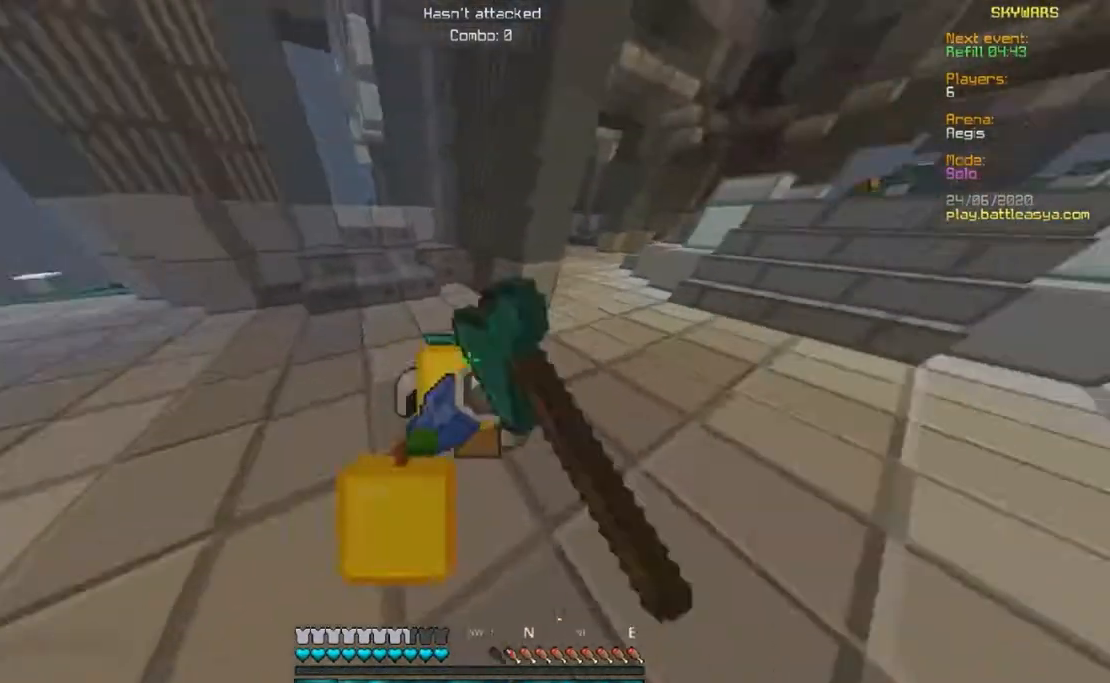
{"keys": ["d", "w"], "mouse": [], "events": [[300, "mouse_left", "up"], [450, "d", "down"]]}
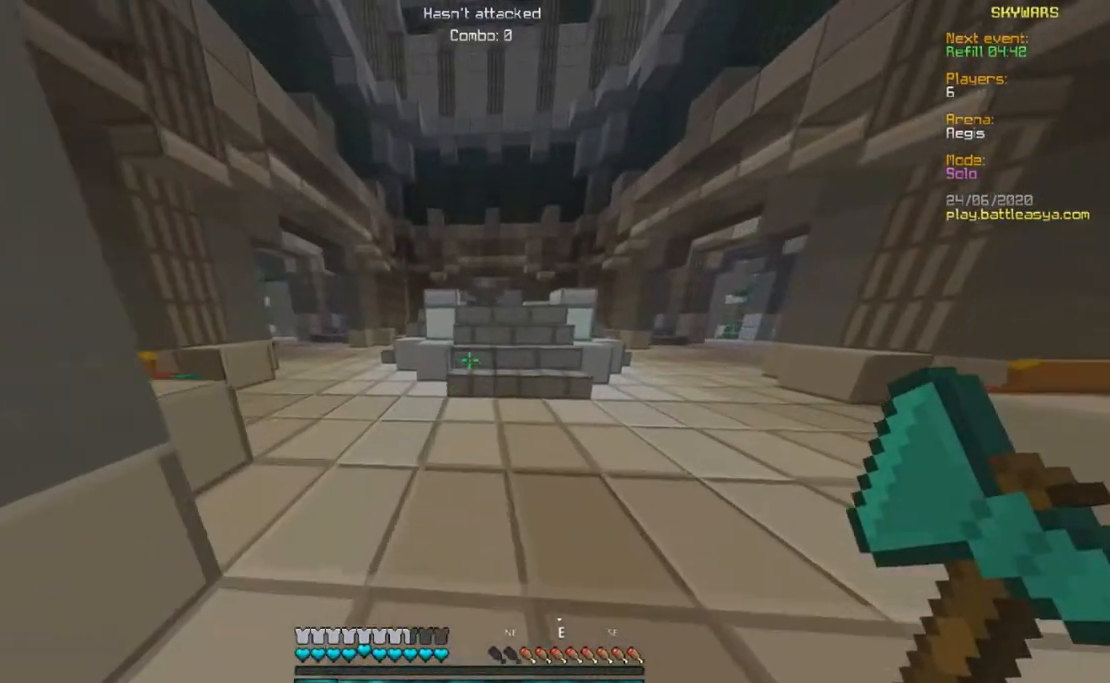
{"keys": ["w"], "mouse": [], "events": [[283, "d", "up"]]}
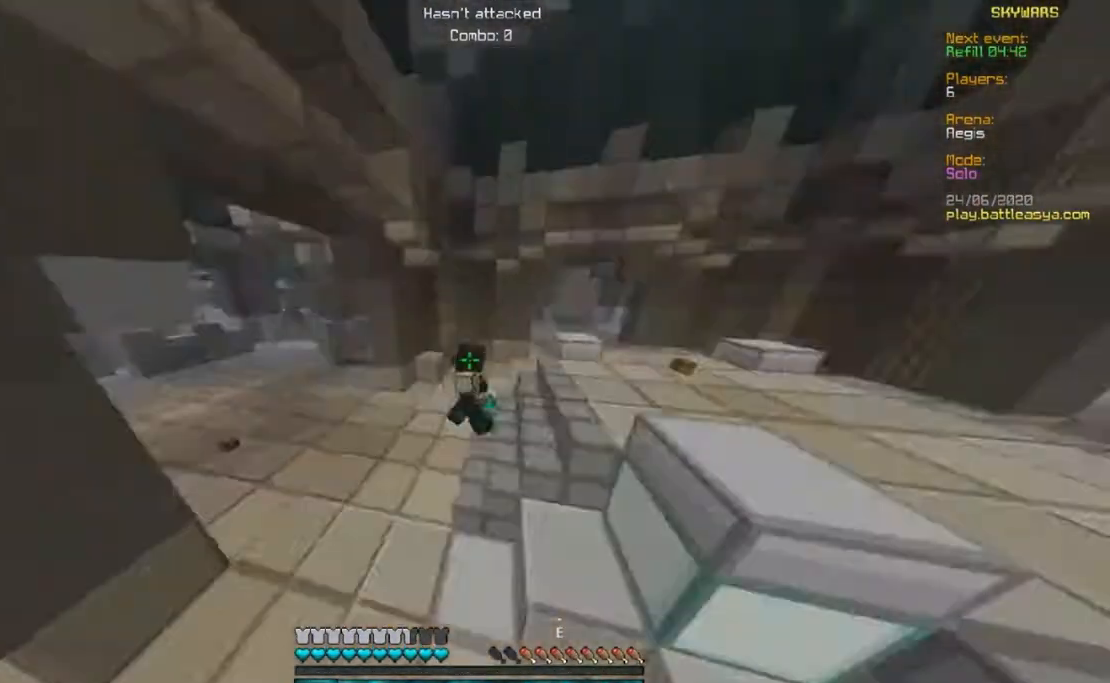
{"keys": ["w"], "mouse": [], "events": []}
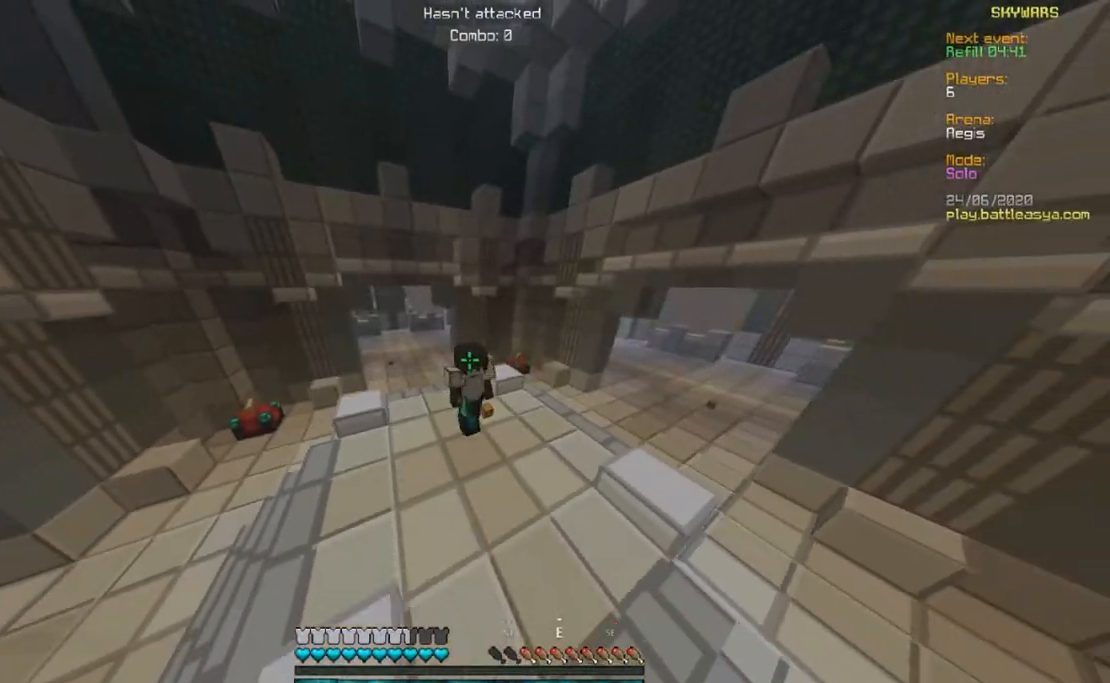
{"keys": ["w"], "mouse": [], "events": []}
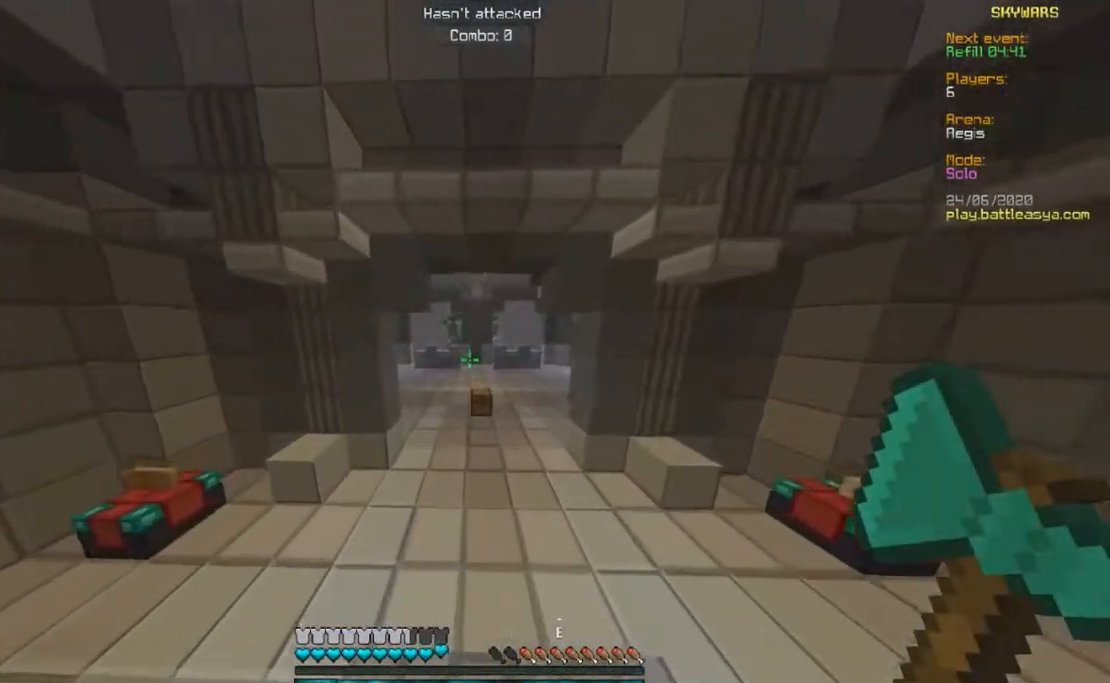
{"keys": ["w"], "mouse": [], "events": []}
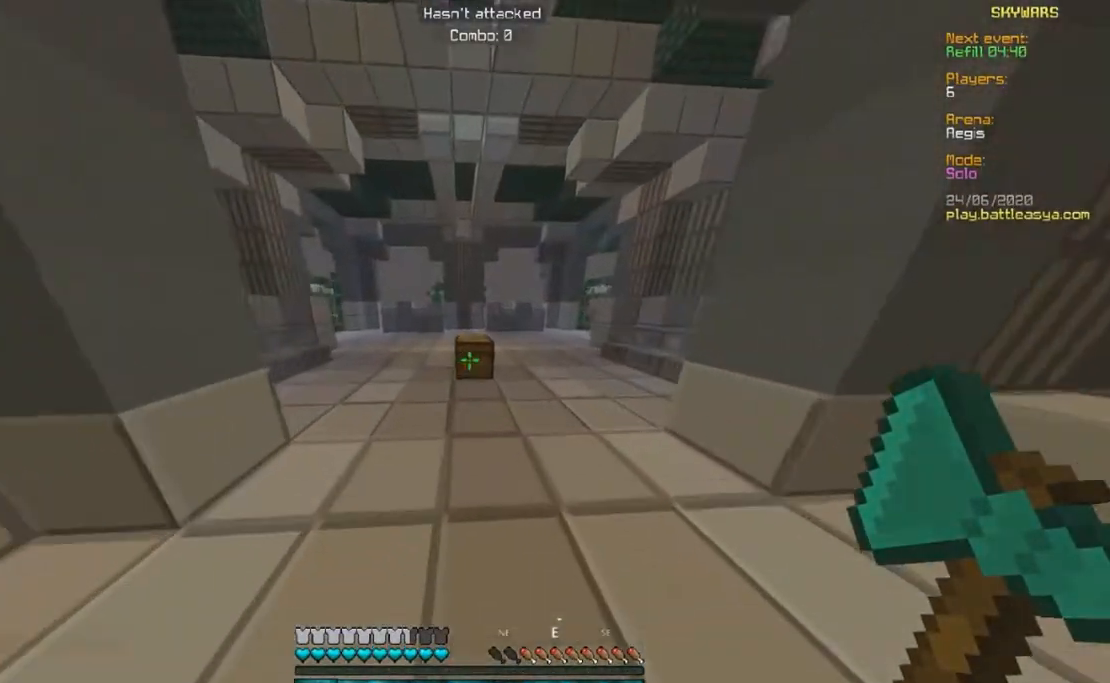
{"keys": ["w"], "mouse": ["left"], "events": [[117, "mouse_left", "down"]]}
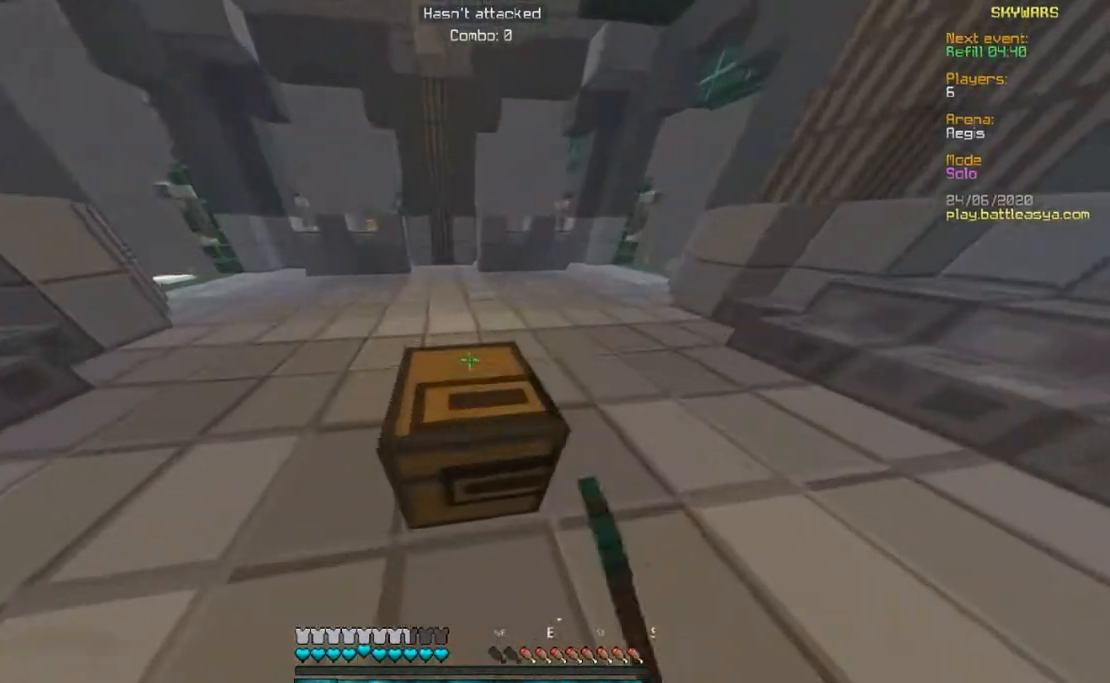
{"keys": ["w"], "mouse": ["left"], "events": []}
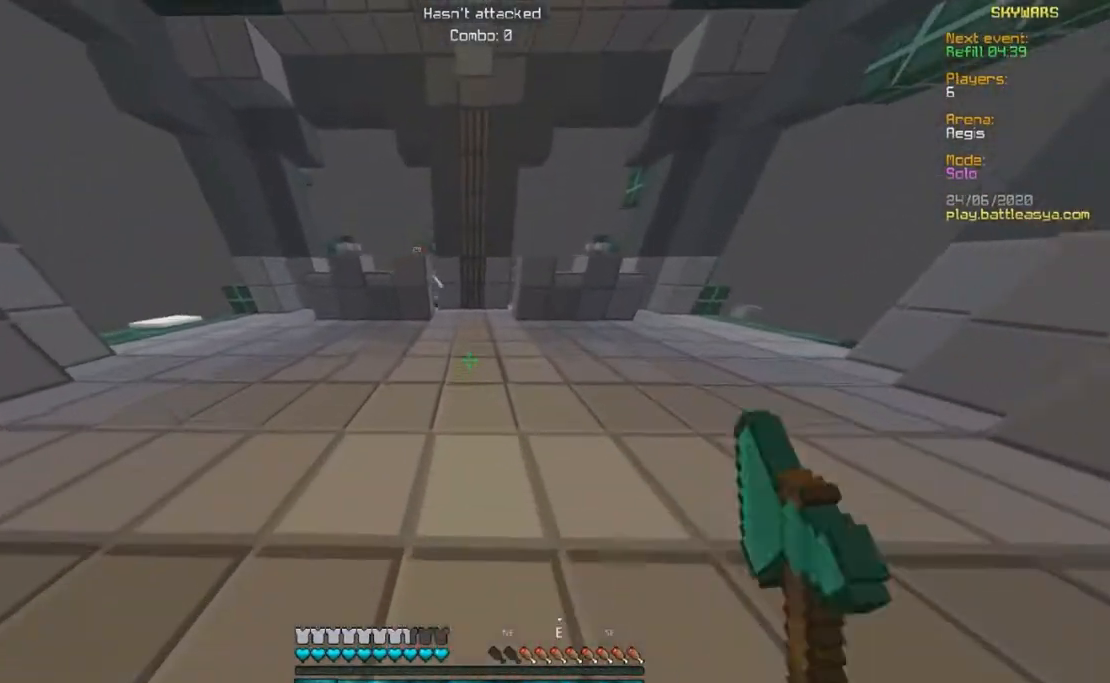
{"keys": ["w"], "mouse": [], "events": [[83, "mouse_left", "up"]]}
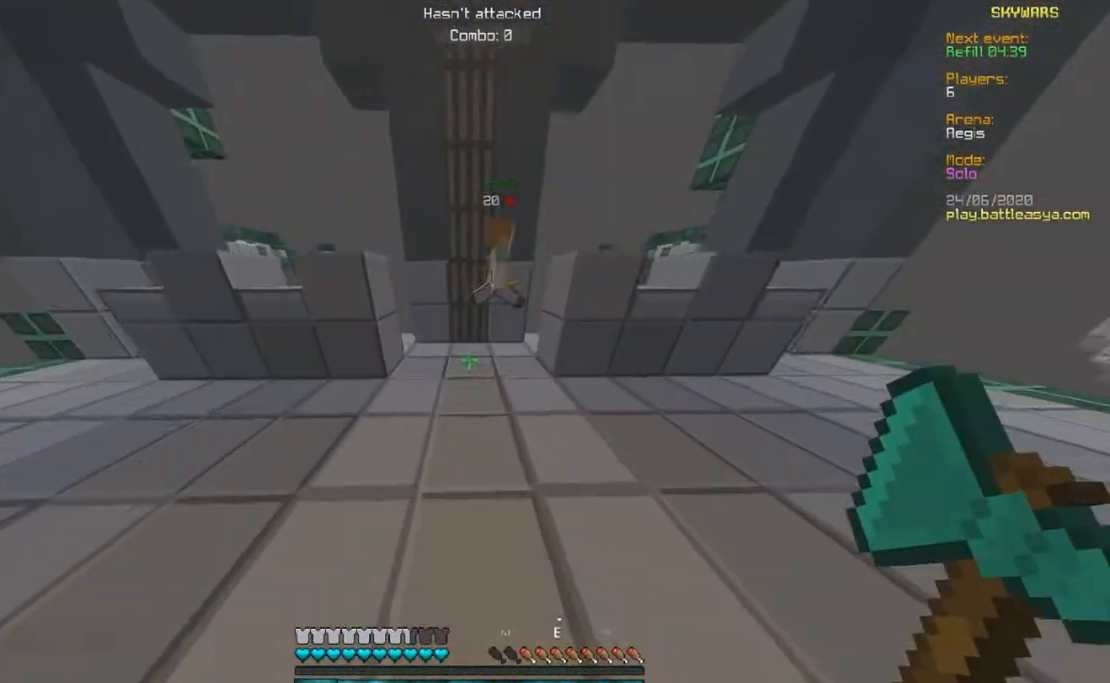
{"keys": ["w"], "mouse": ["left"], "events": [[17, "a", "down"], [150, "mouse_left", "down"], [417, "a", "up"]]}
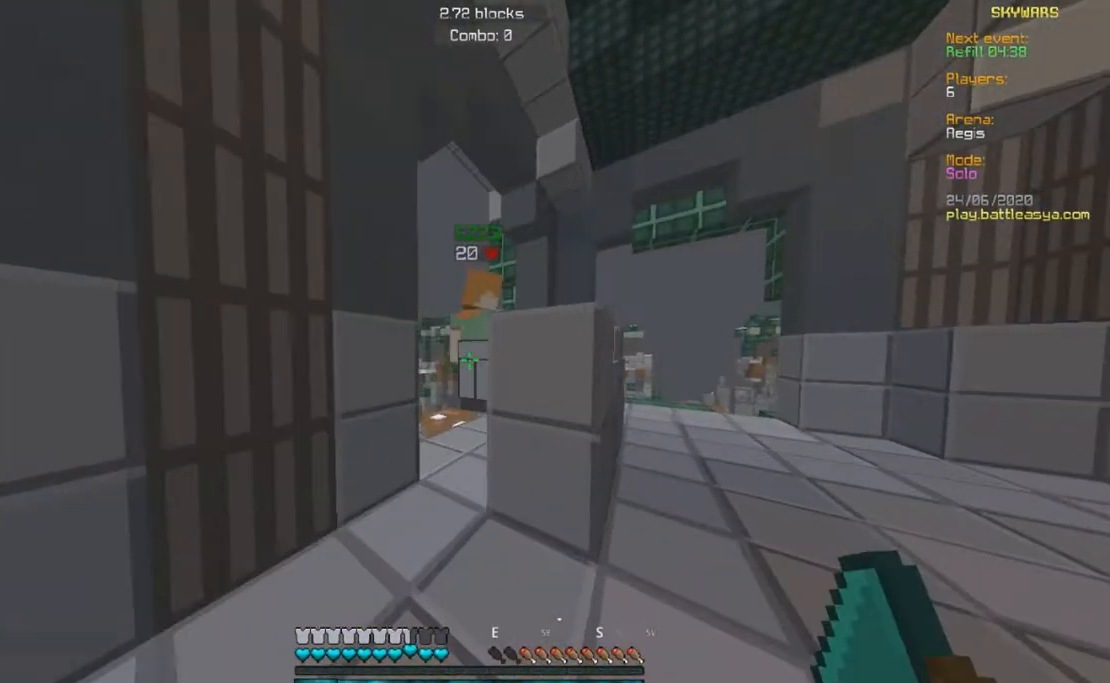
{"keys": ["a", "w"], "mouse": ["left"], "events": [[400, "a", "down"]]}
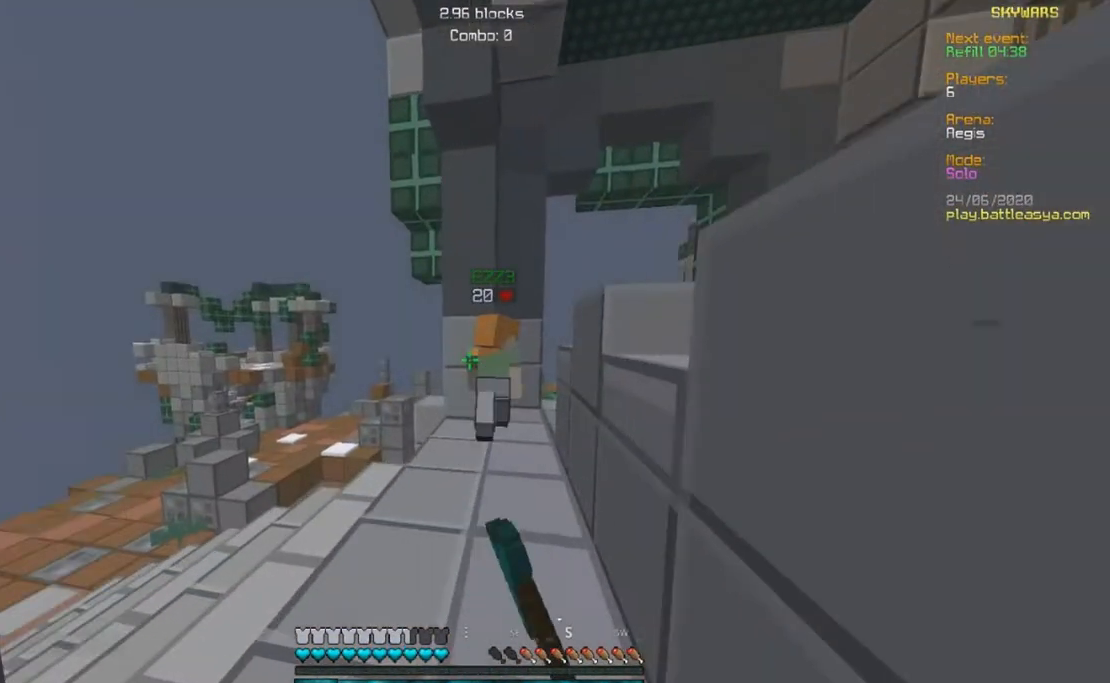
{"keys": ["w"], "mouse": ["left"], "events": [[167, "a", "up"]]}
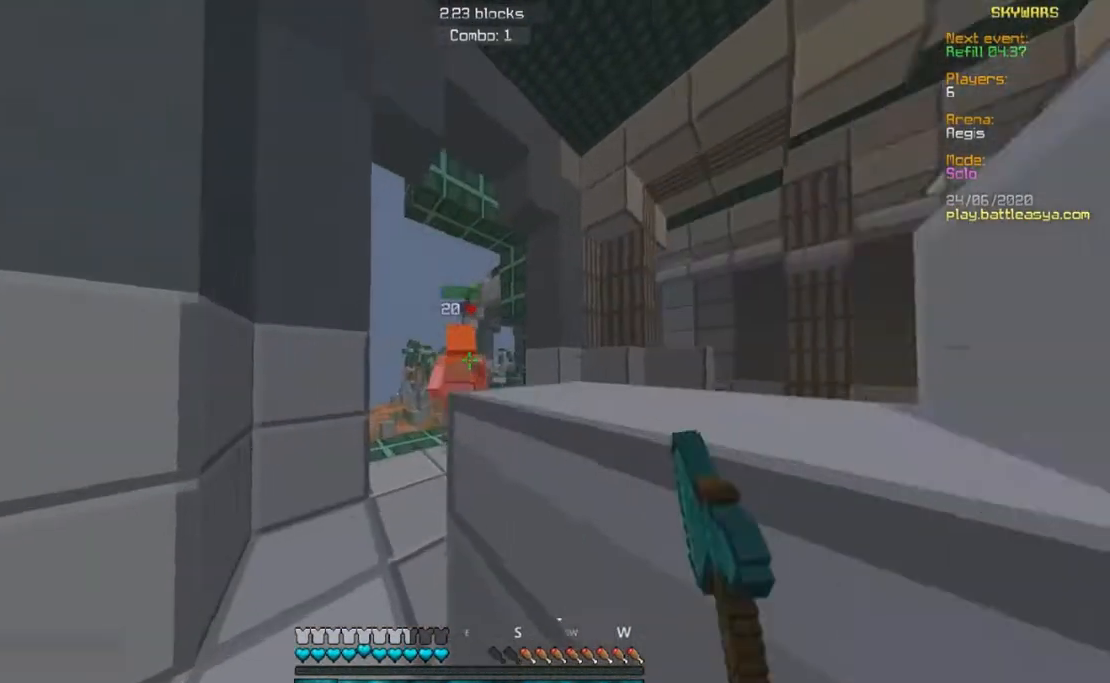
{"keys": ["w"], "mouse": ["left"], "events": []}
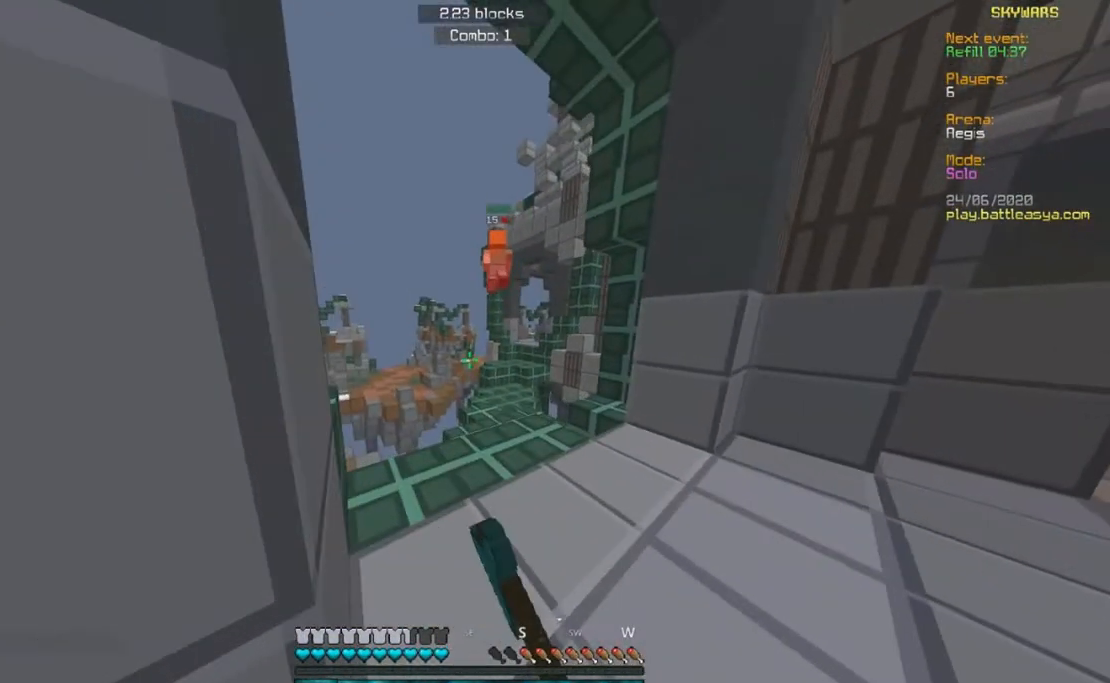
{"keys": ["w"], "mouse": ["left"], "events": []}
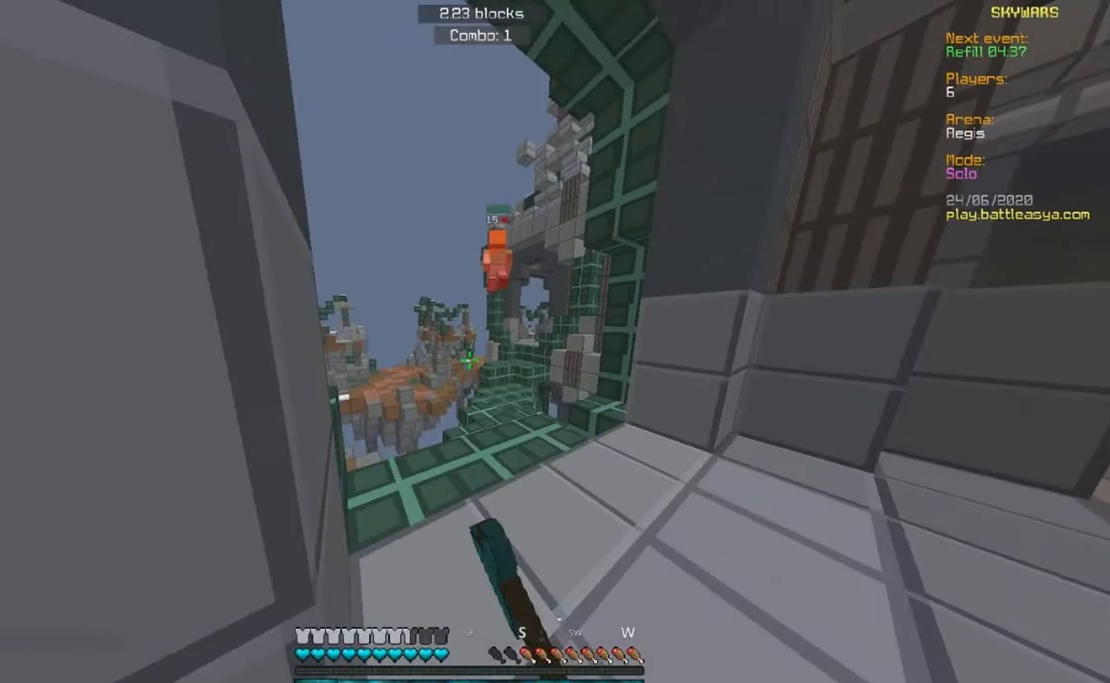
{"keys": ["w"], "mouse": ["left"], "events": []}
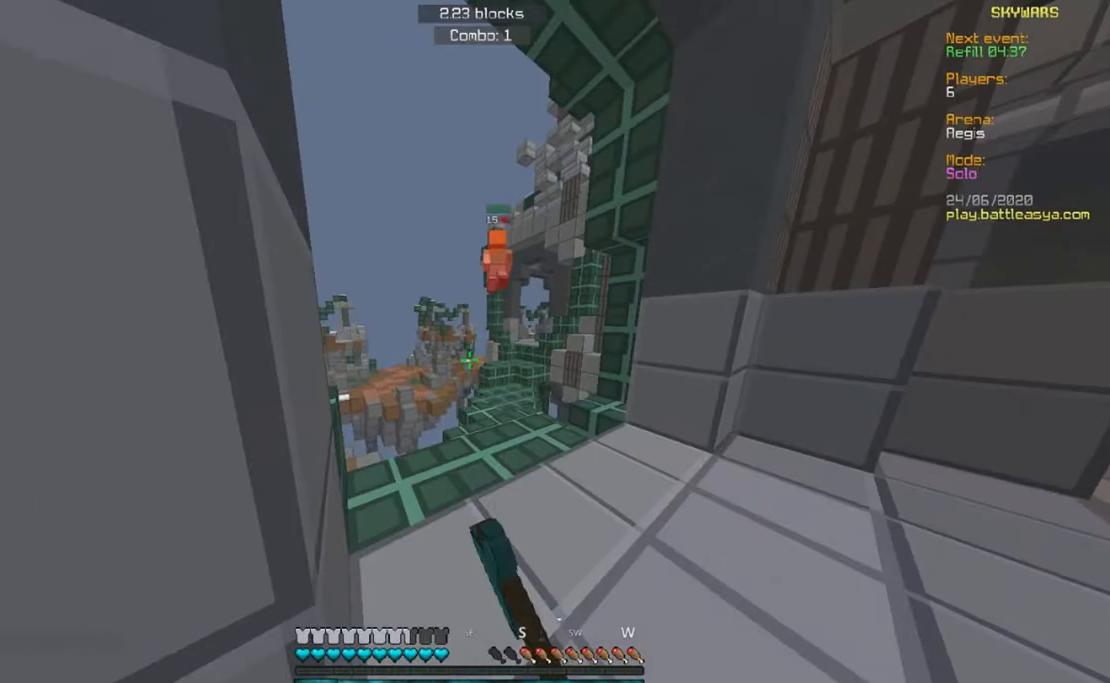
{"keys": ["w"], "mouse": ["left"], "events": []}
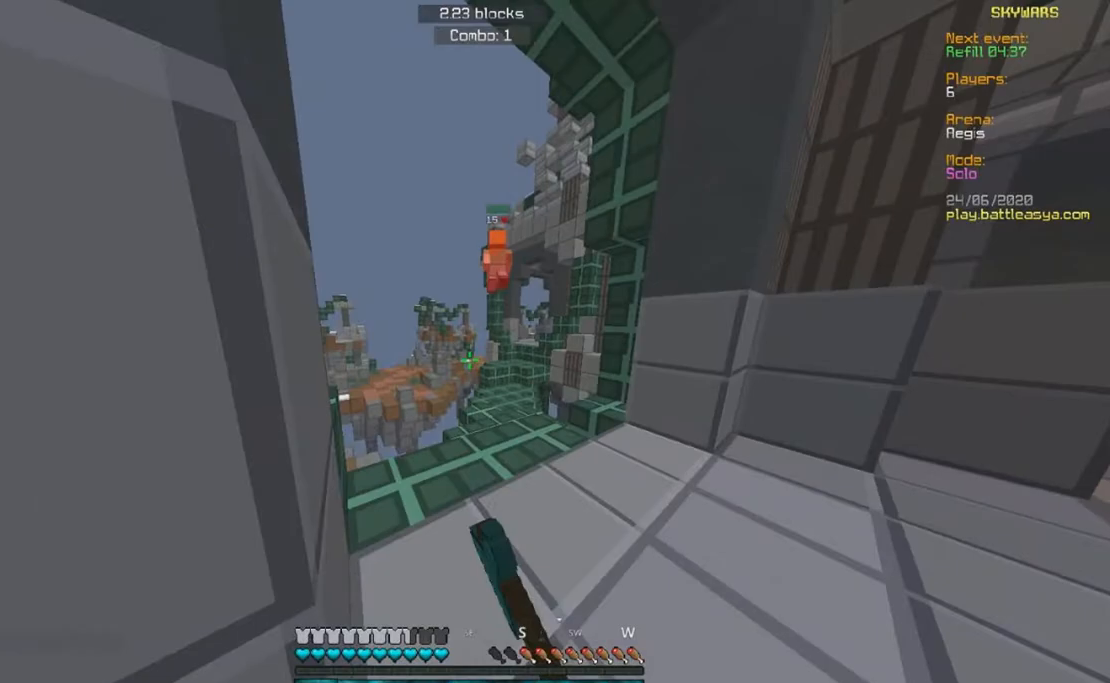
{"keys": ["w"], "mouse": [], "events": [[17, "a", "down"], [17, "mouse_left", "up"], [217, "a", "up"]]}
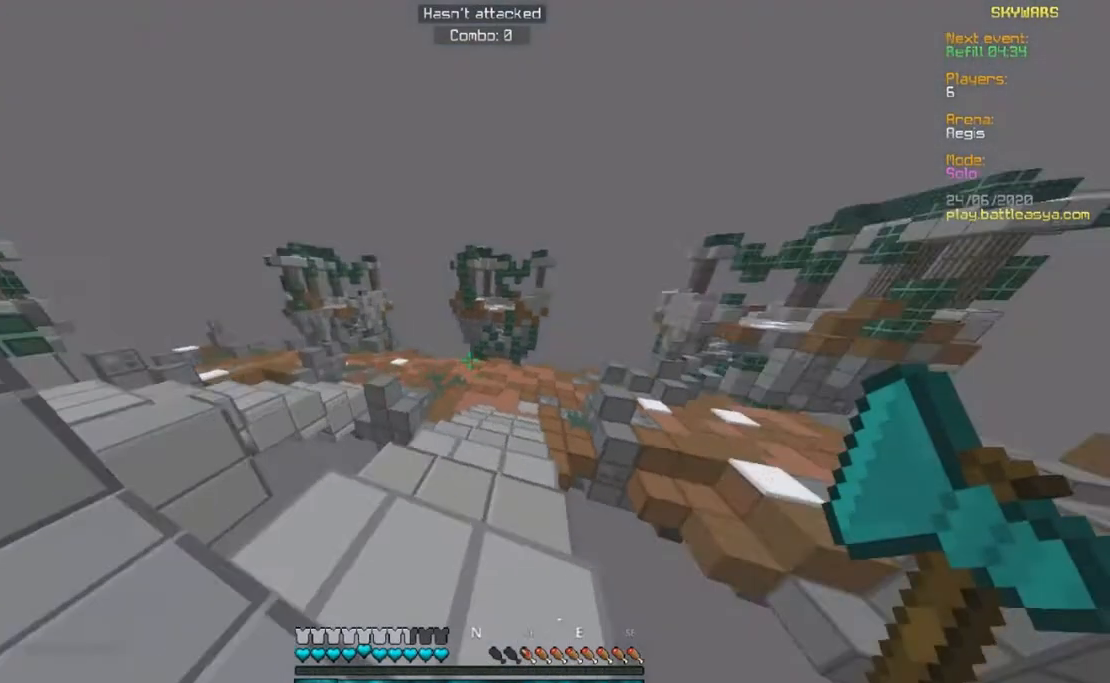
{"keys": ["w"], "mouse": [], "events": []}
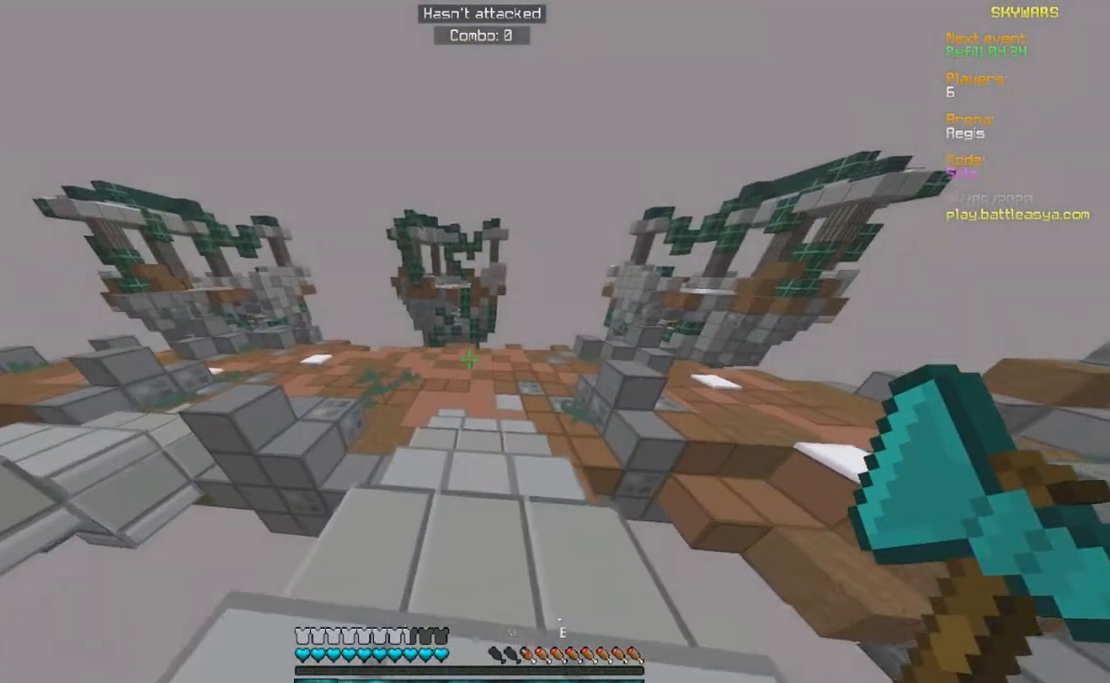
{"keys": ["s", "w"], "mouse": [], "events": [[500, "s", "down"]]}
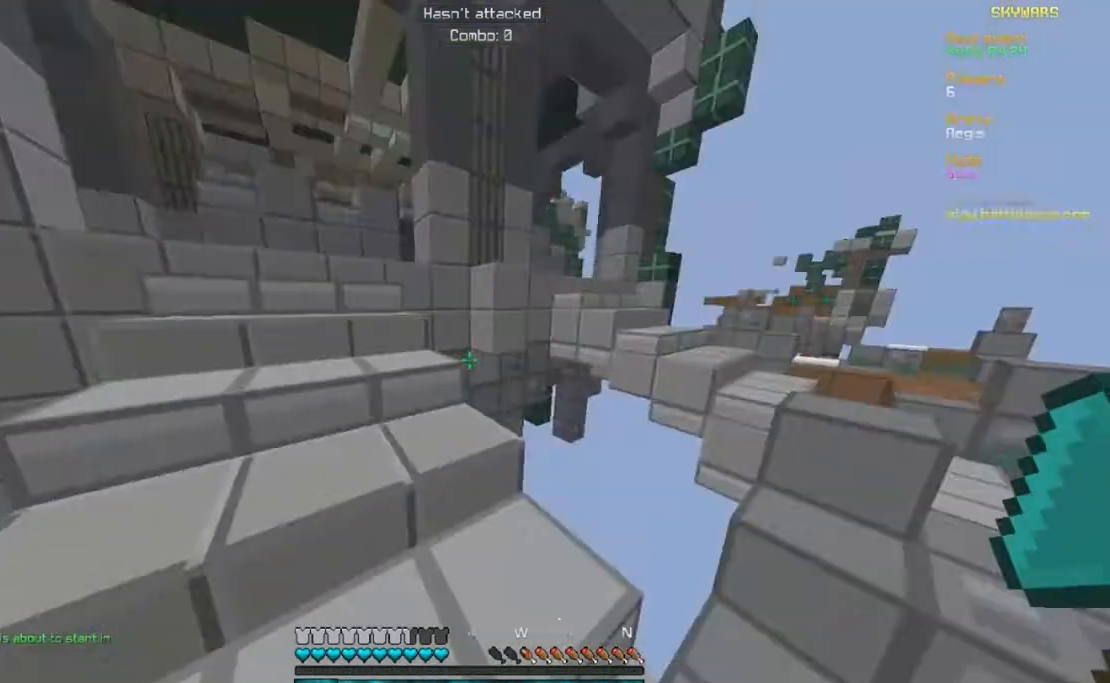
{"keys": [], "mouse": [], "events": [[33, "w", "up"], [400, "s", "up"]]}
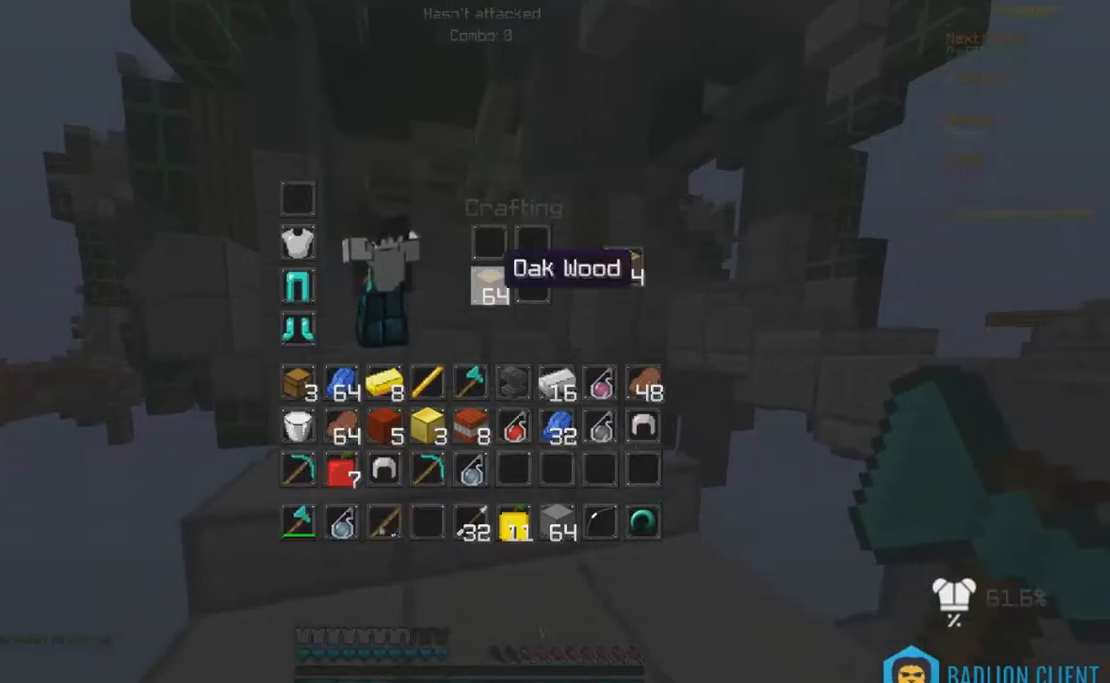
{"keys": [], "mouse": [], "events": []}
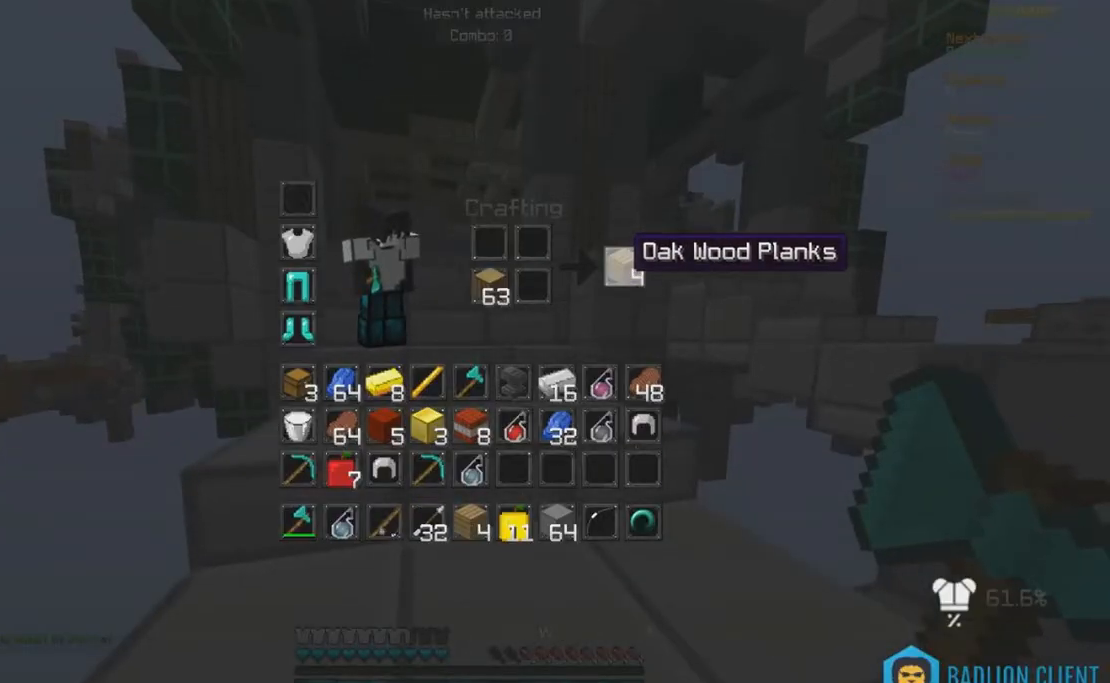
{"keys": ["s"], "mouse": [], "events": [[450, "s", "down"]]}